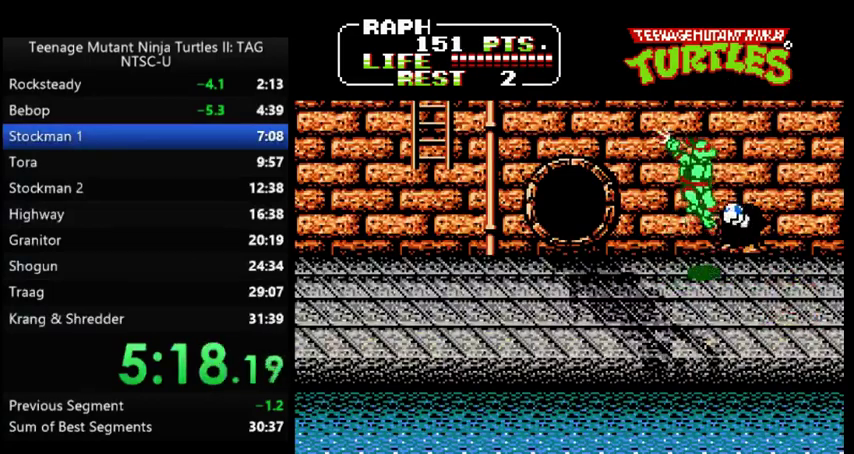
Gameplay with a controller (Nintendo layout); each line is a JSON object with the inputs held at the frame after it. "events" lists button and stick changes between this image and that frame as [ms after this image, input, new state], when the widget could be followed in between. Not read: DPAD_DOWN DPAD_UP L3 R3.
{"buttons": ["DPAD_LEFT"], "events": [[200, "DPAD_LEFT", "down"]]}
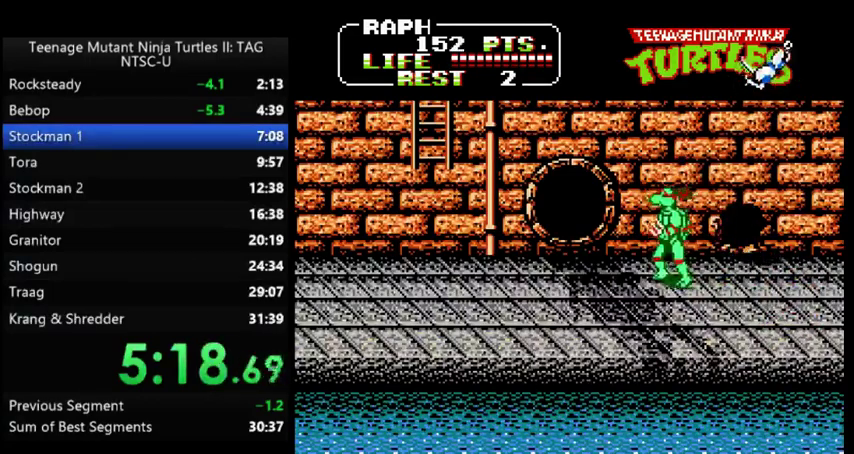
{"buttons": ["DPAD_LEFT"], "events": []}
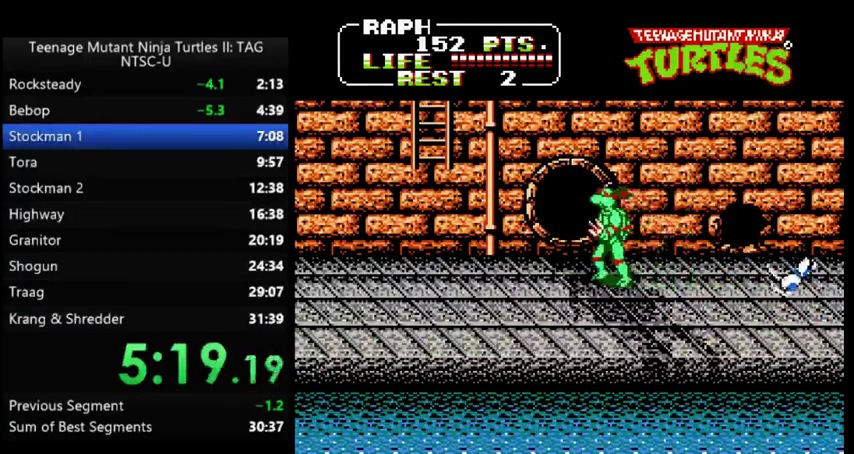
{"buttons": ["DPAD_RIGHT"], "events": [[133, "DPAD_LEFT", "up"], [200, "DPAD_RIGHT", "down"]]}
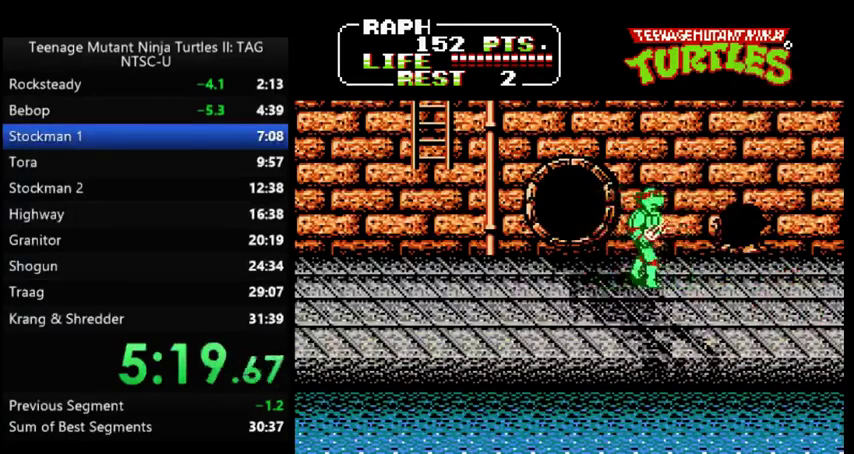
{"buttons": ["DPAD_RIGHT"], "events": []}
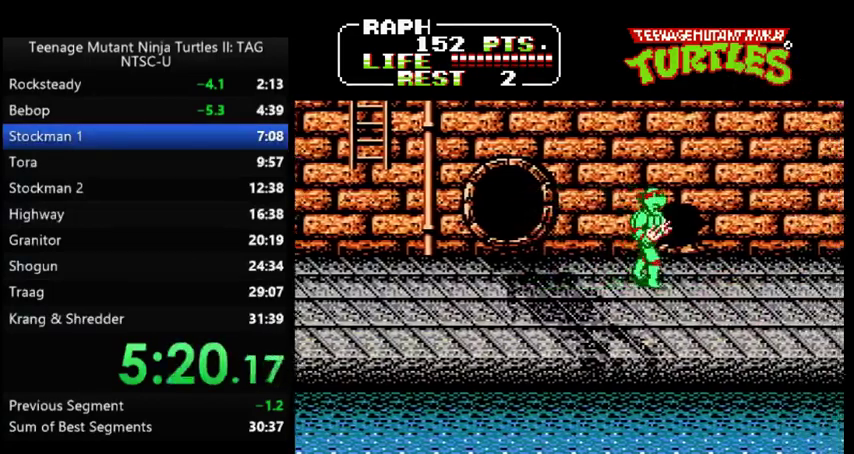
{"buttons": ["DPAD_RIGHT"], "events": []}
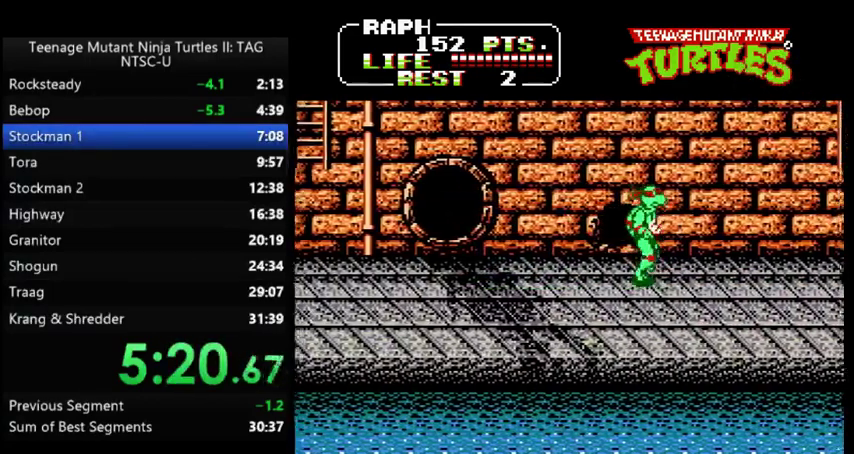
{"buttons": ["DPAD_RIGHT"], "events": []}
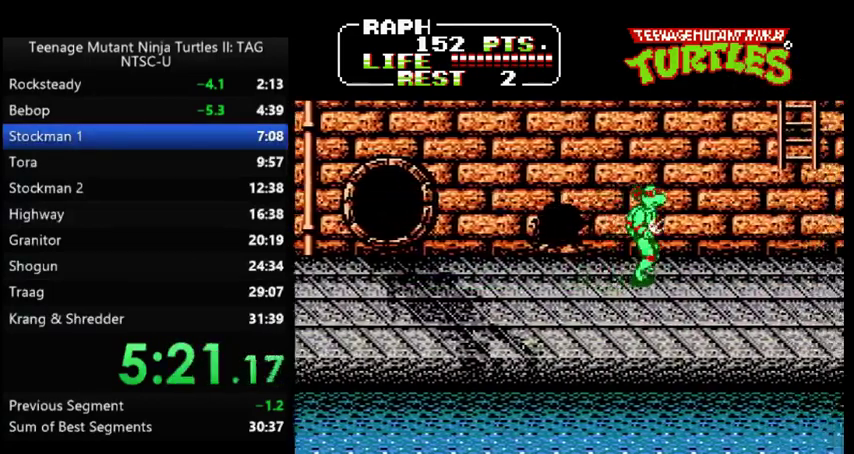
{"buttons": ["DPAD_RIGHT"], "events": []}
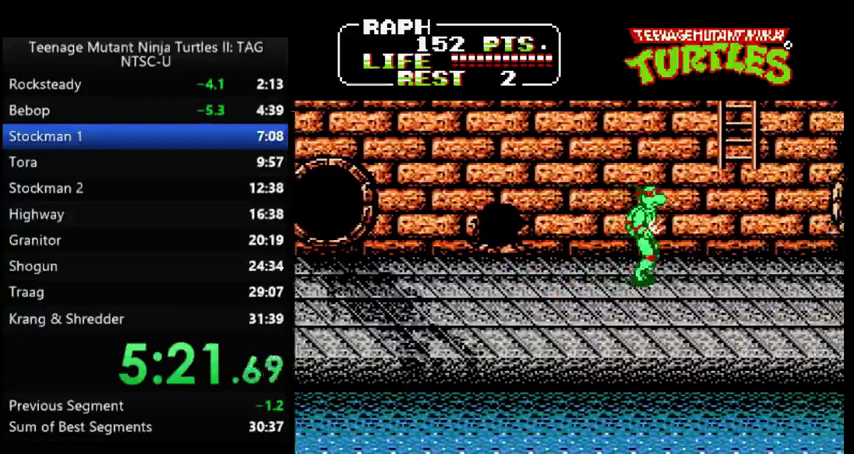
{"buttons": ["DPAD_RIGHT", "START"], "events": [[267, "START", "down"]]}
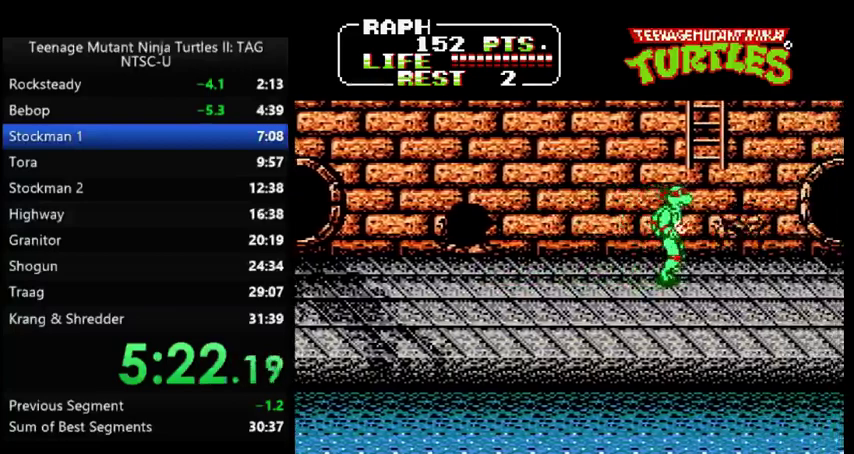
{"buttons": [], "events": [[133, "START", "up"], [200, "DPAD_RIGHT", "up"]]}